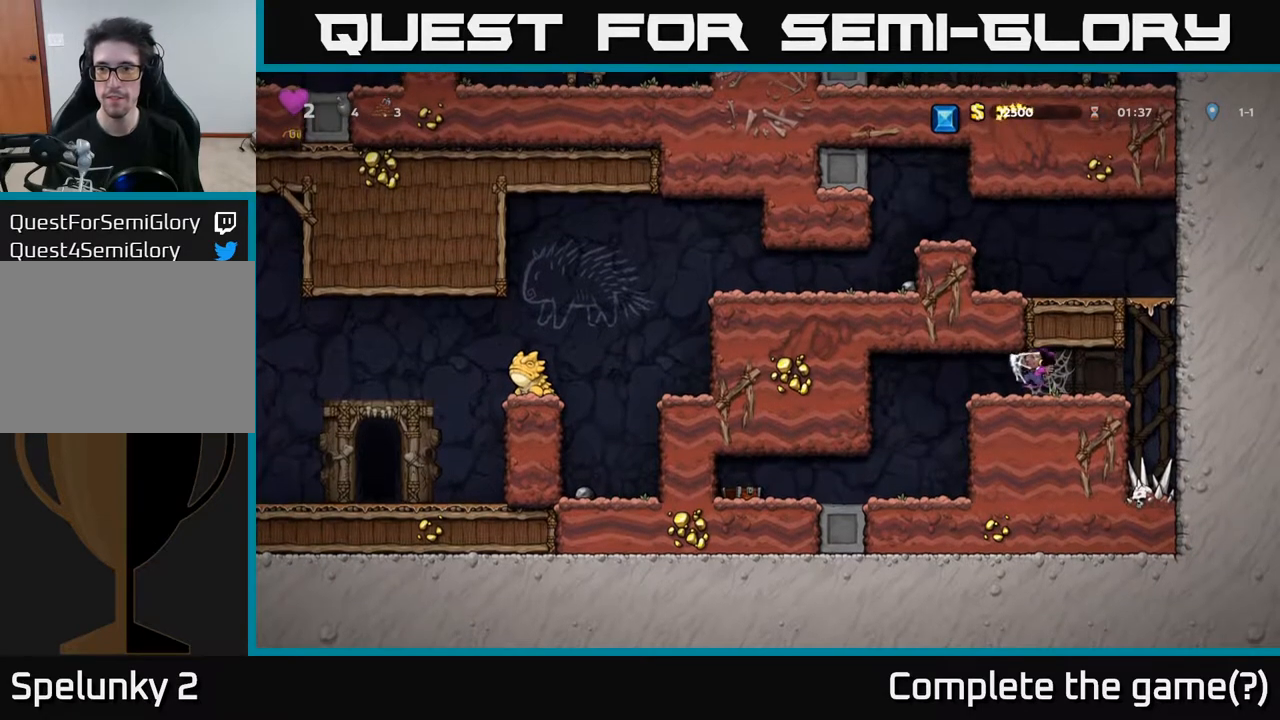
Gameplay with a controller (Xbox layout); each line is a JSON object with the inputs held at the frame after it. "events" lists button and stick changes between this image and that frame as [ms after this image, input, new state], when the widget could be followed in between.
{"buttons": [], "left_stick": "center", "right_stick": "center", "events": [[17, "A", "down"], [83, "A", "up"], [100, "DPAD_LEFT", "up"], [133, "DPAD_RIGHT", "down"], [167, "A", "down"], [217, "A", "up"], [300, "DPAD_RIGHT", "up"], [317, "A", "down"], [333, "DPAD_LEFT", "down"], [383, "A", "up"], [433, "DPAD_LEFT", "up"]]}
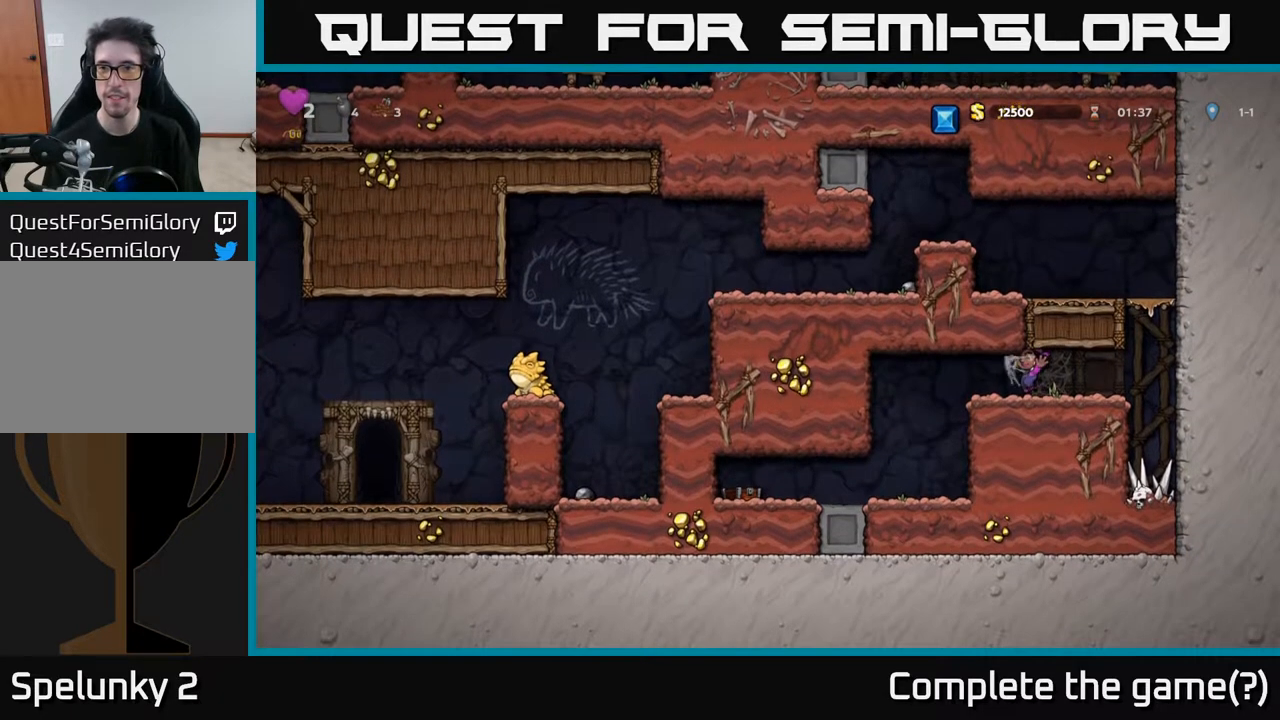
{"buttons": [], "left_stick": "center", "right_stick": "center", "events": [[300, "DPAD_RIGHT", "down"], [350, "DPAD_RIGHT", "up"], [383, "DPAD_LEFT", "down"], [500, "DPAD_LEFT", "up"]]}
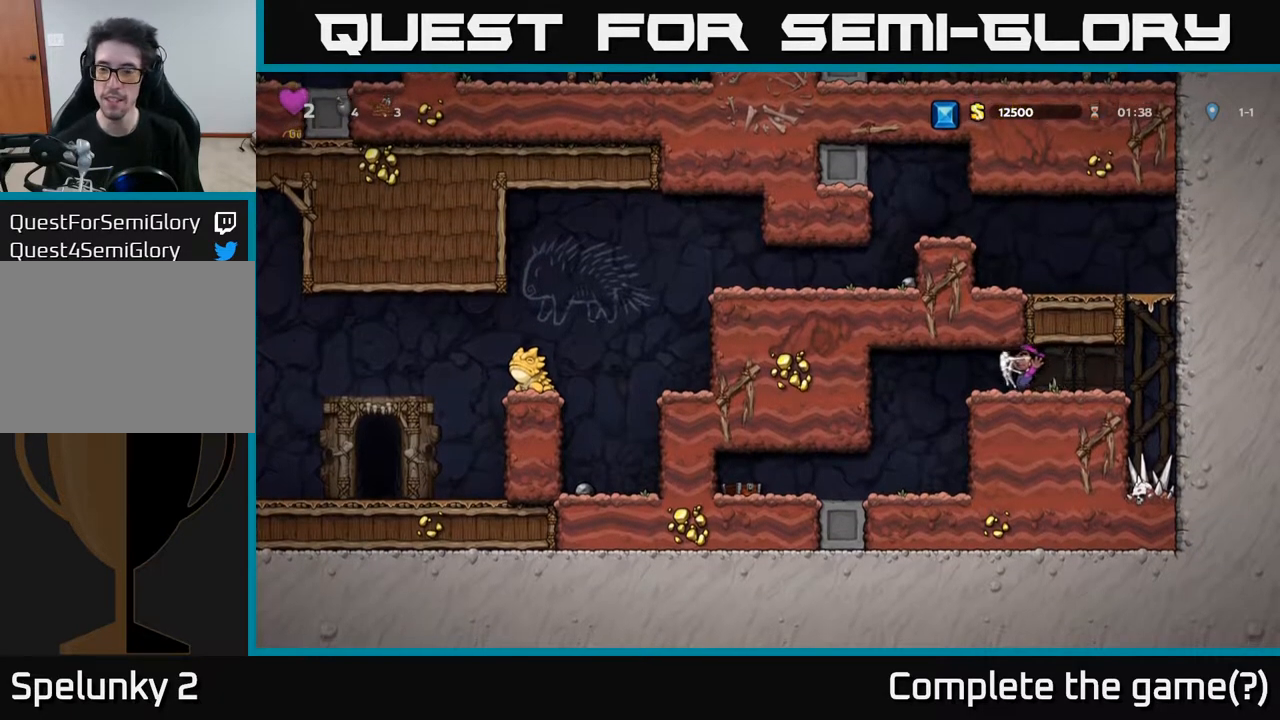
{"buttons": ["DPAD_RIGHT"], "left_stick": "center", "right_stick": "center", "events": [[250, "DPAD_RIGHT", "down"]]}
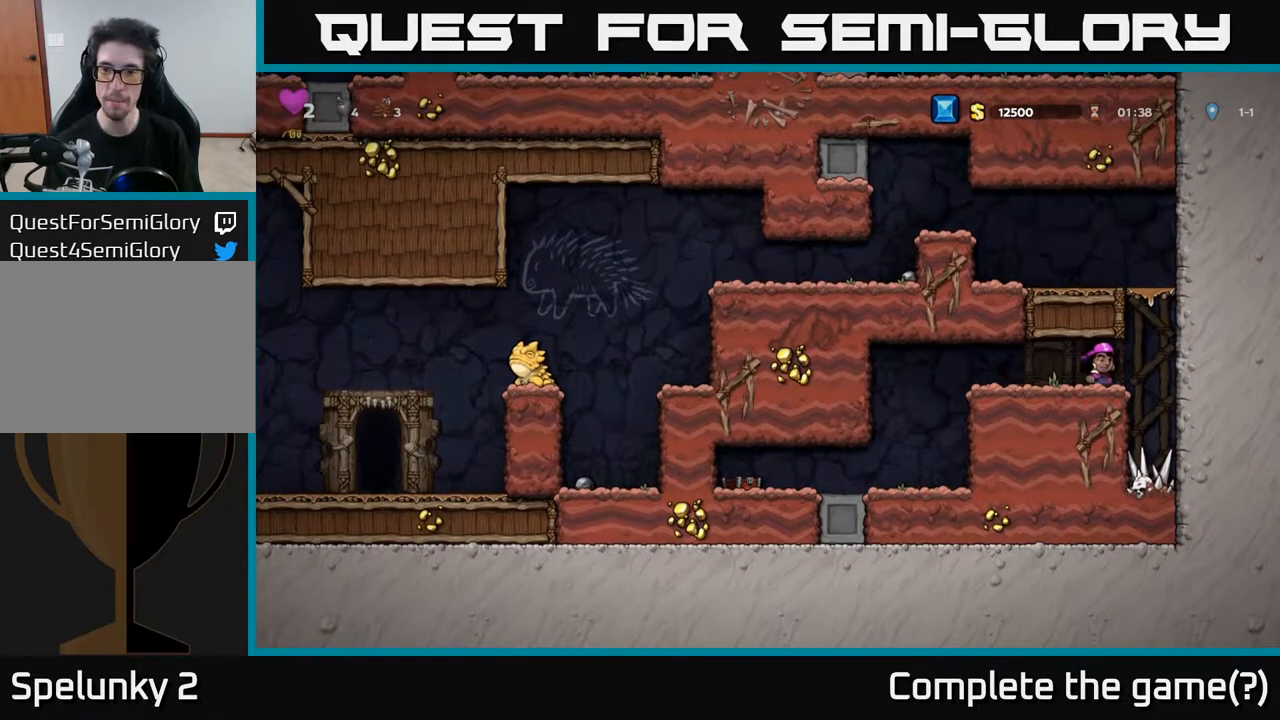
{"buttons": ["DPAD_LEFT"], "left_stick": "center", "right_stick": "center", "events": [[83, "A", "down"], [200, "DPAD_RIGHT", "up"], [233, "DPAD_LEFT", "down"], [350, "A", "up"]]}
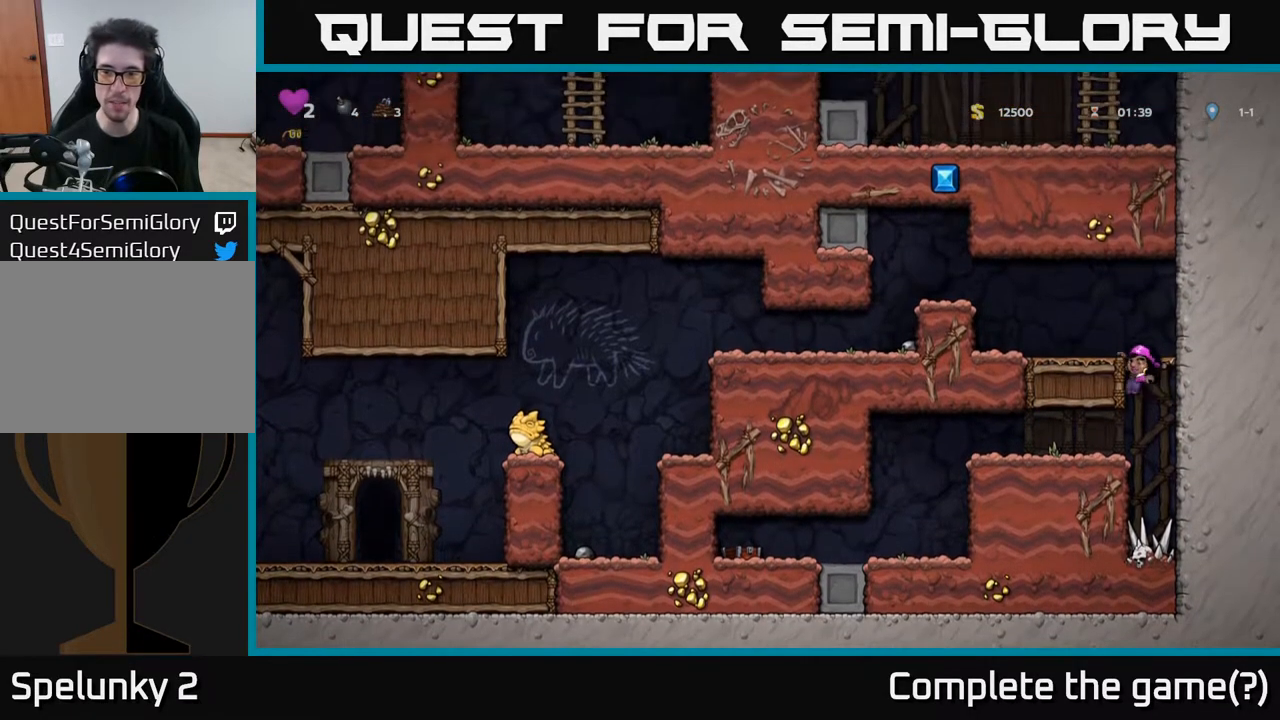
{"buttons": ["A", "DPAD_LEFT"], "left_stick": "center", "right_stick": "center", "events": [[17, "A", "down"], [183, "A", "up"], [450, "A", "down"]]}
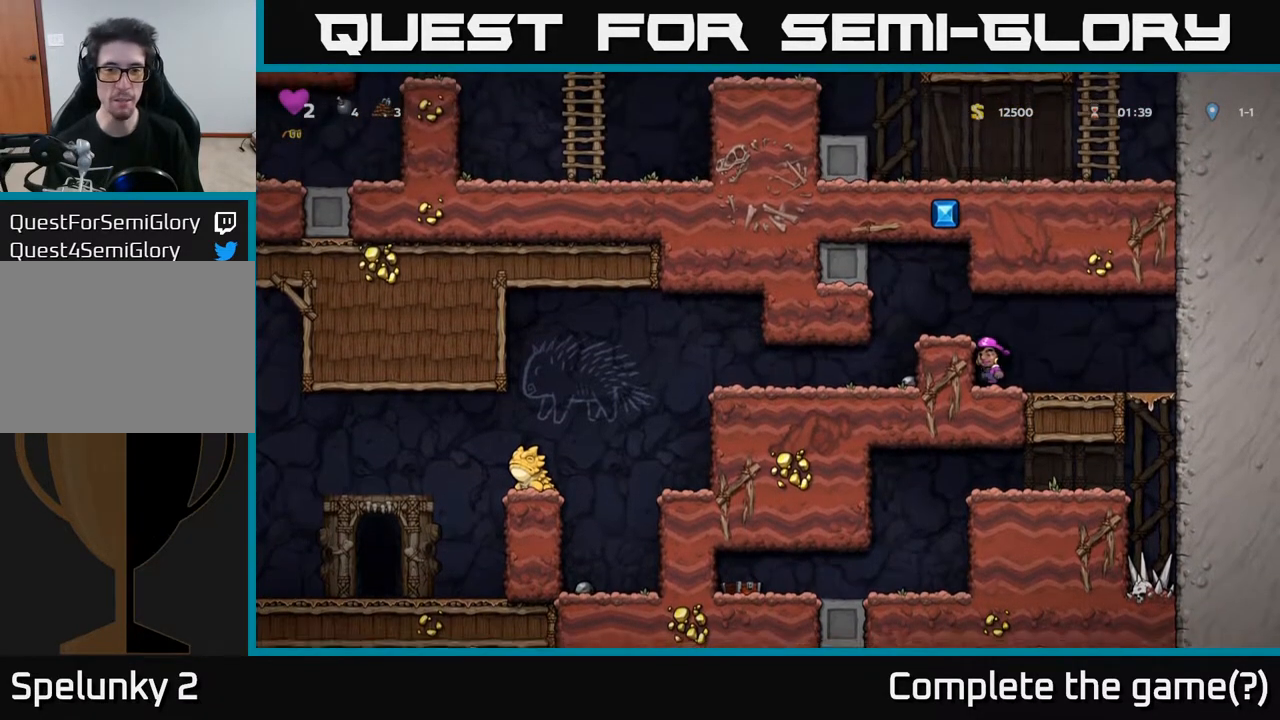
{"buttons": ["DPAD_LEFT"], "left_stick": "center", "right_stick": "center", "events": [[83, "A", "up"]]}
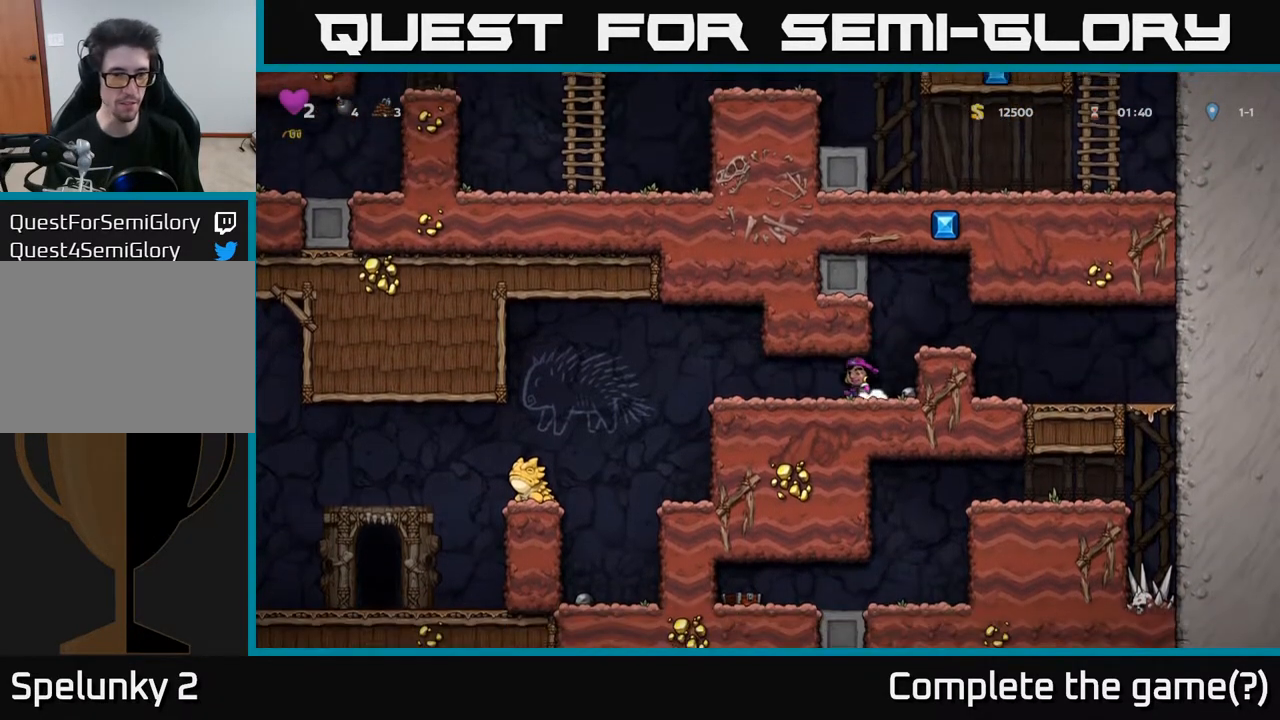
{"buttons": ["DPAD_LEFT"], "left_stick": "center", "right_stick": "center", "events": [[300, "A", "down"], [400, "A", "up"]]}
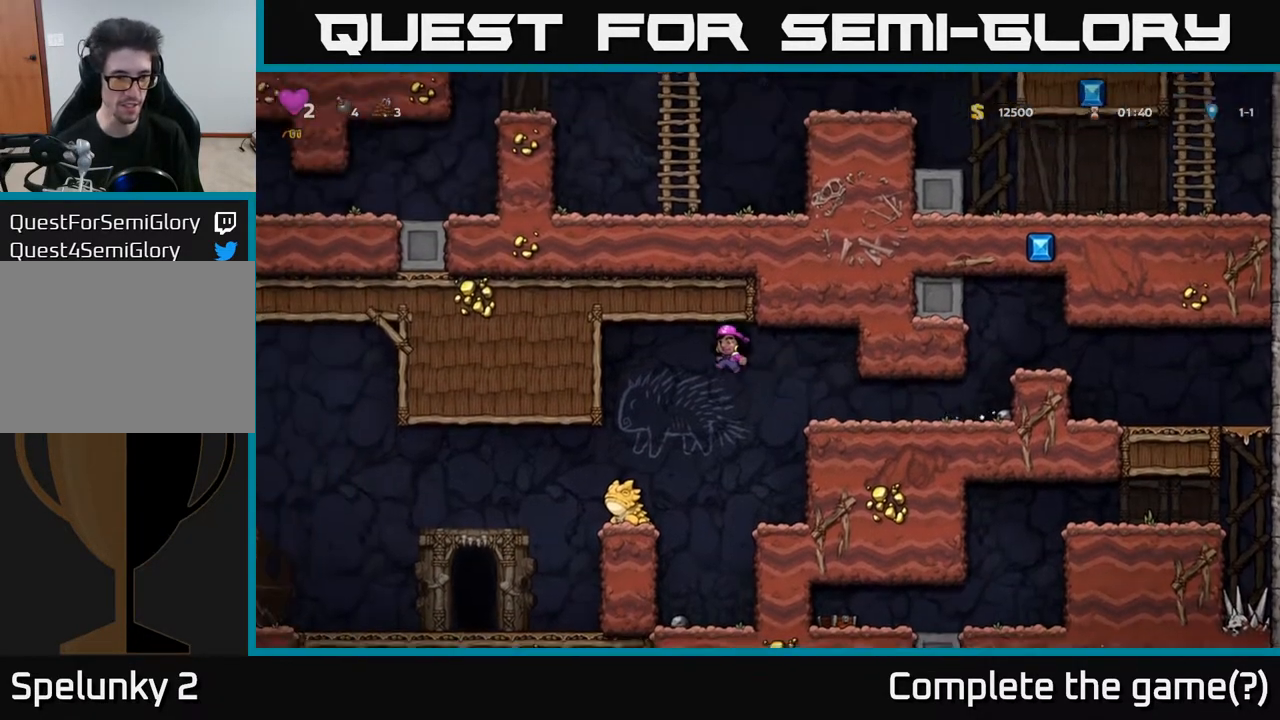
{"buttons": [], "left_stick": "center", "right_stick": "center", "events": [[117, "DPAD_LEFT", "up"]]}
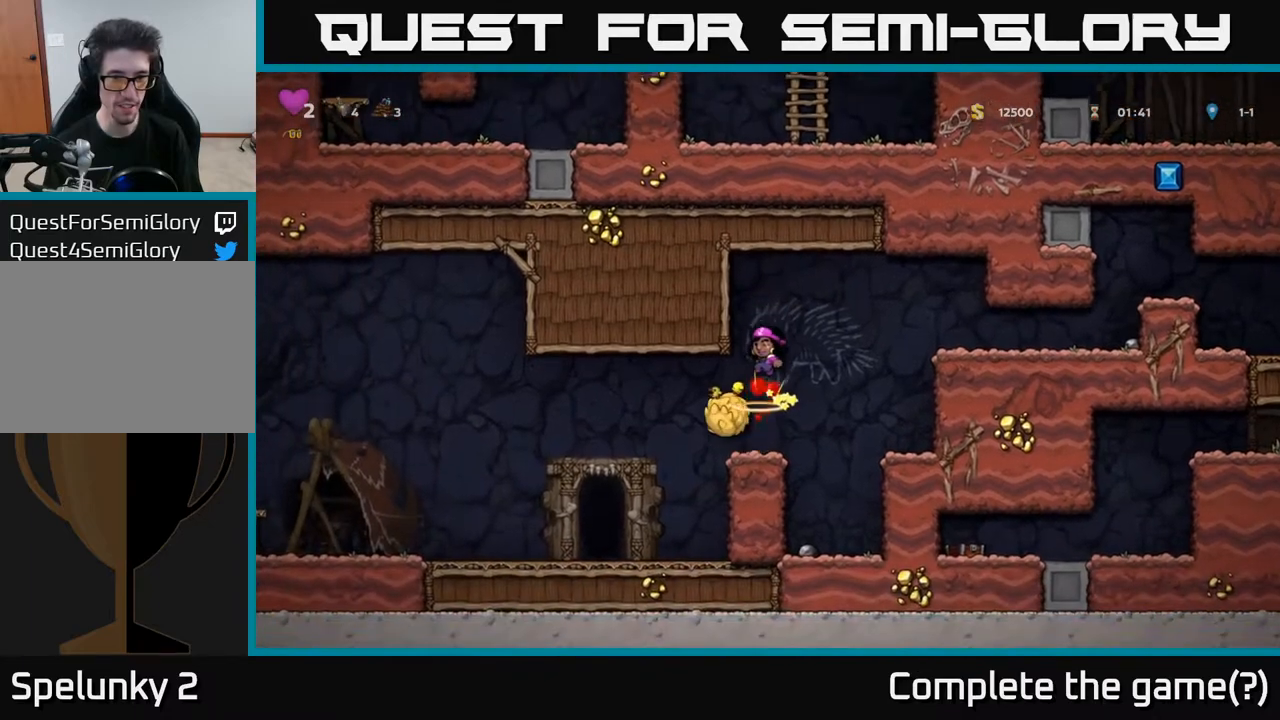
{"buttons": ["DPAD_LEFT"], "left_stick": "center", "right_stick": "center", "events": [[400, "DPAD_LEFT", "down"]]}
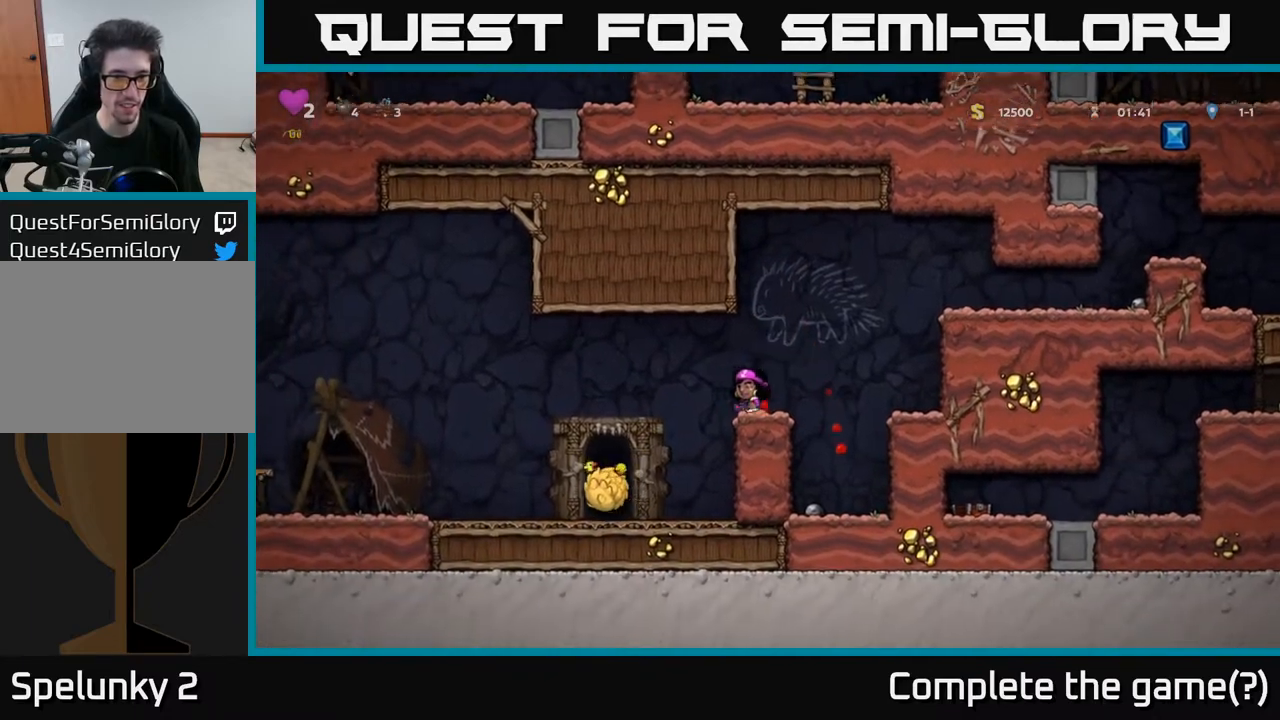
{"buttons": ["DPAD_DOWN"], "left_stick": "center", "right_stick": "center", "events": [[217, "DPAD_LEFT", "up"], [350, "DPAD_LEFT", "down"], [467, "DPAD_DOWN", "down"], [500, "DPAD_LEFT", "up"]]}
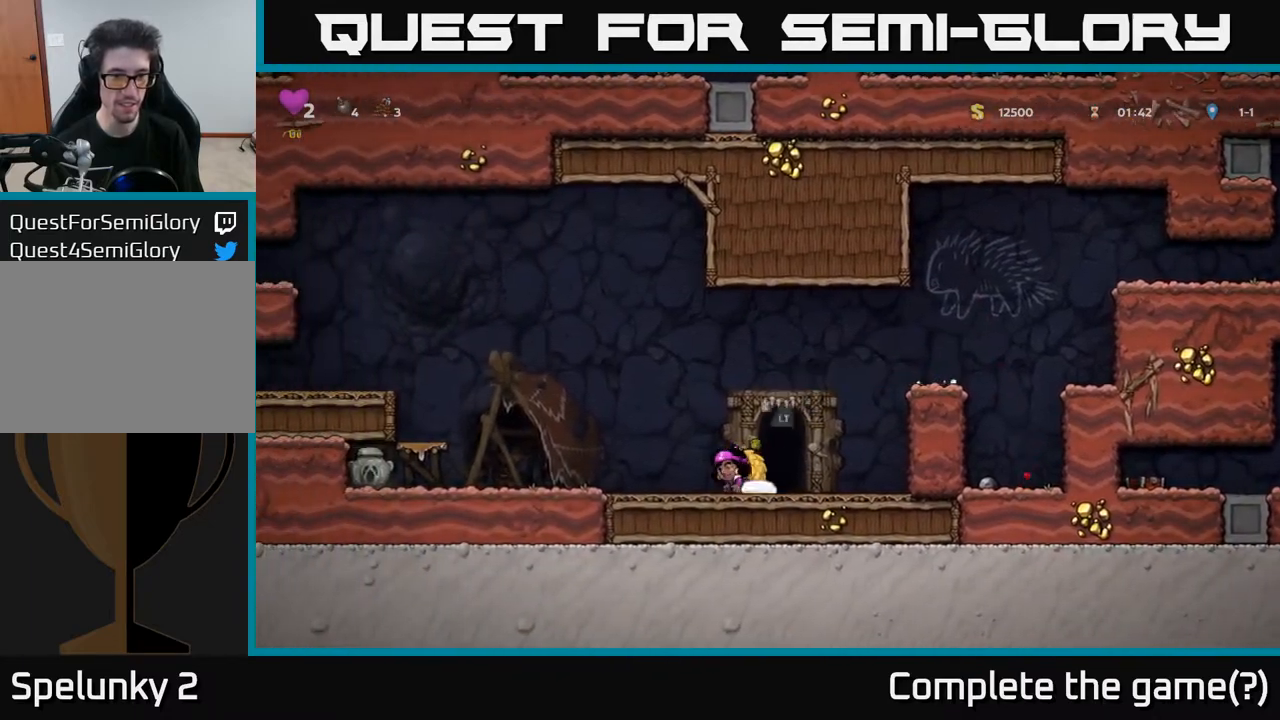
{"buttons": [], "left_stick": "center", "right_stick": "center", "events": [[33, "X", "down"], [183, "X", "up"], [200, "DPAD_DOWN", "up"], [267, "DPAD_LEFT", "down"], [400, "A", "down"], [467, "DPAD_LEFT", "up"], [483, "A", "up"]]}
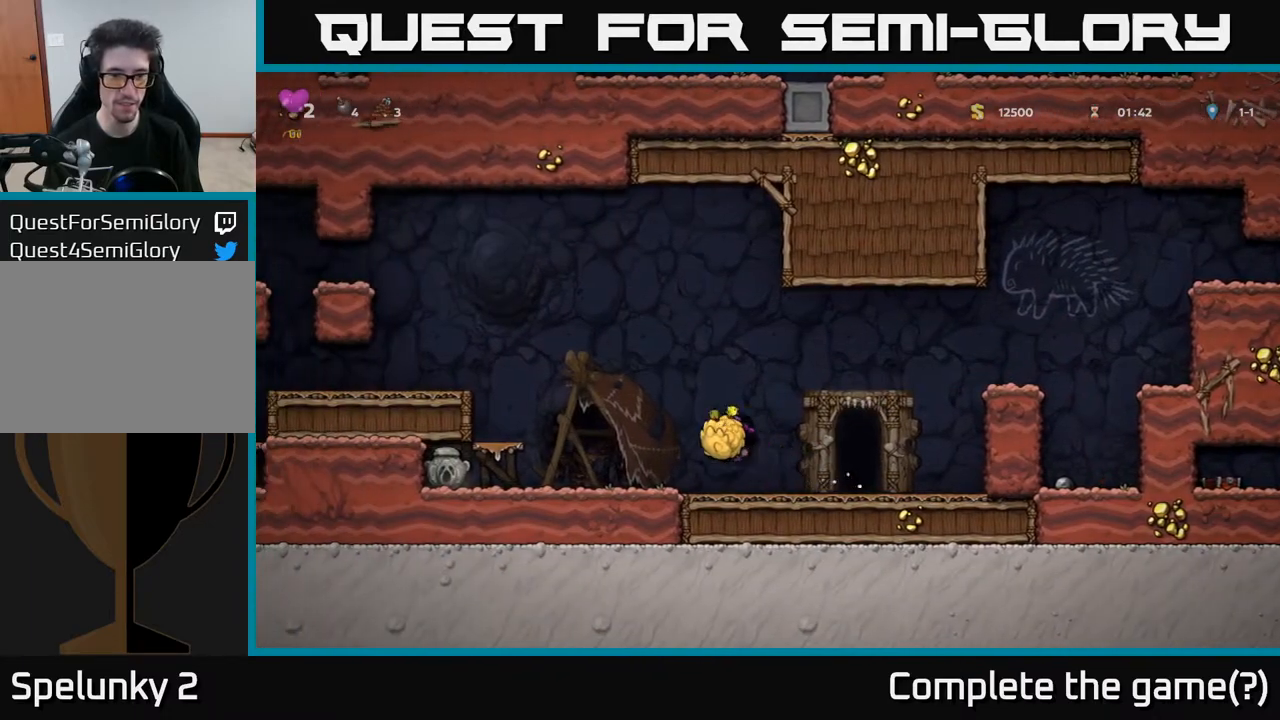
{"buttons": [], "left_stick": "center", "right_stick": "center", "events": [[400, "X", "down"], [450, "X", "up"]]}
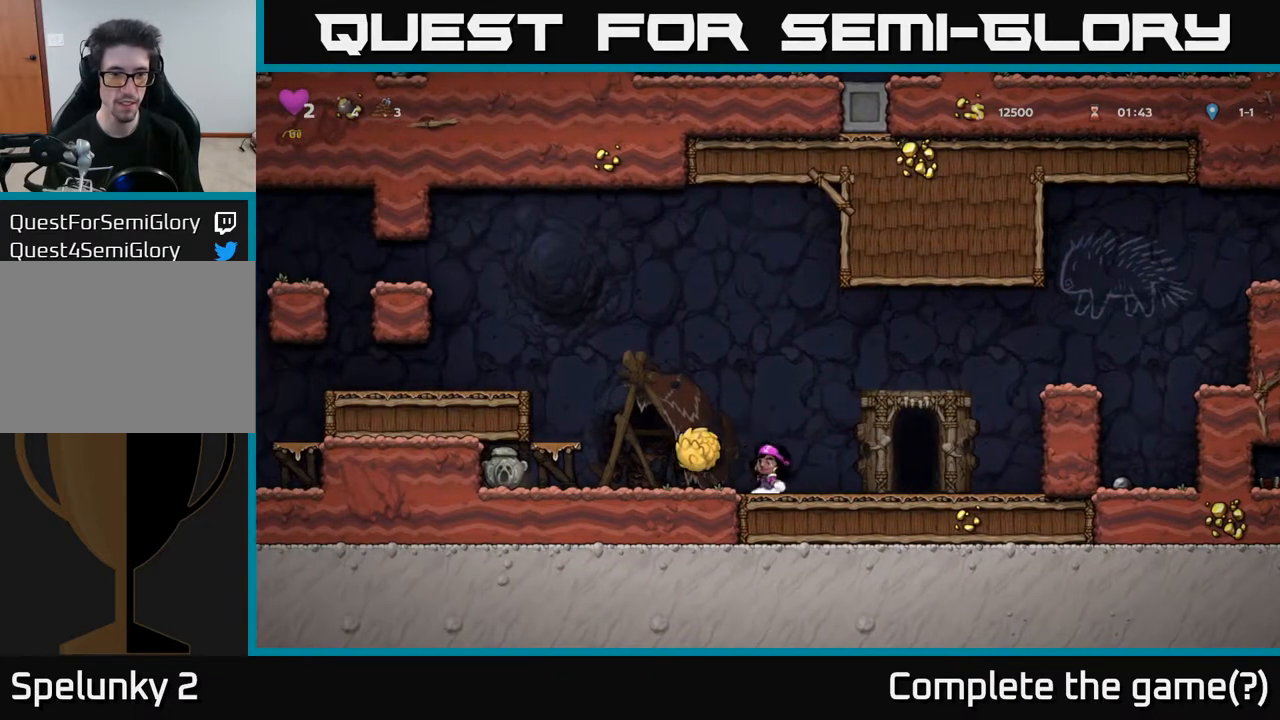
{"buttons": [], "left_stick": "center", "right_stick": "center", "events": [[83, "DPAD_RIGHT", "down"], [183, "DPAD_RIGHT", "up"]]}
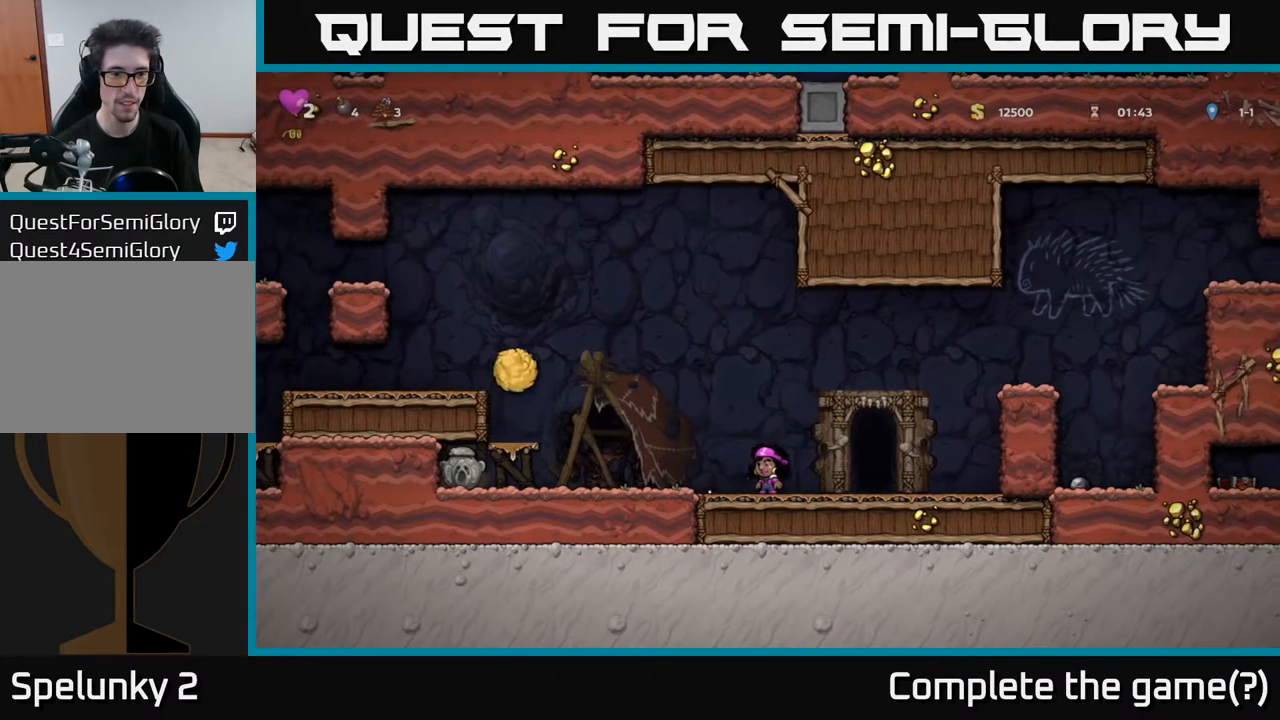
{"buttons": [], "left_stick": "center", "right_stick": "center", "events": []}
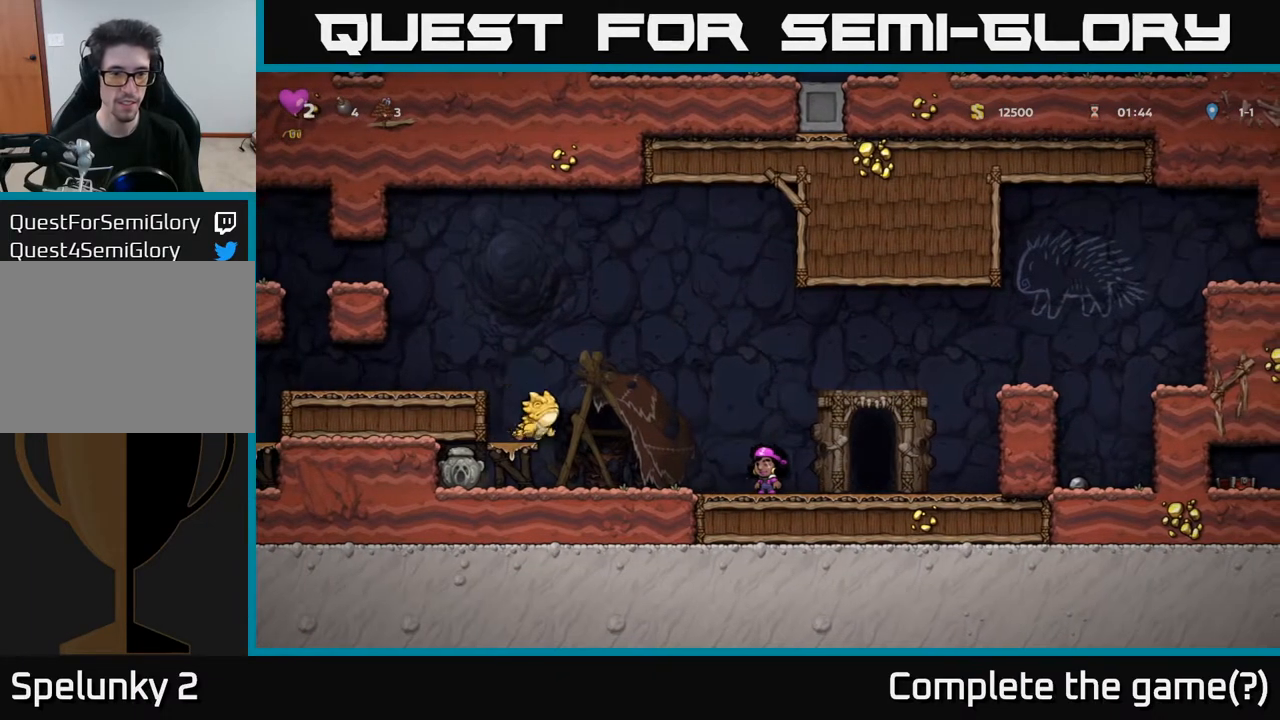
{"buttons": ["A", "DPAD_LEFT"], "left_stick": "center", "right_stick": "center", "events": [[383, "DPAD_LEFT", "down"], [500, "A", "down"]]}
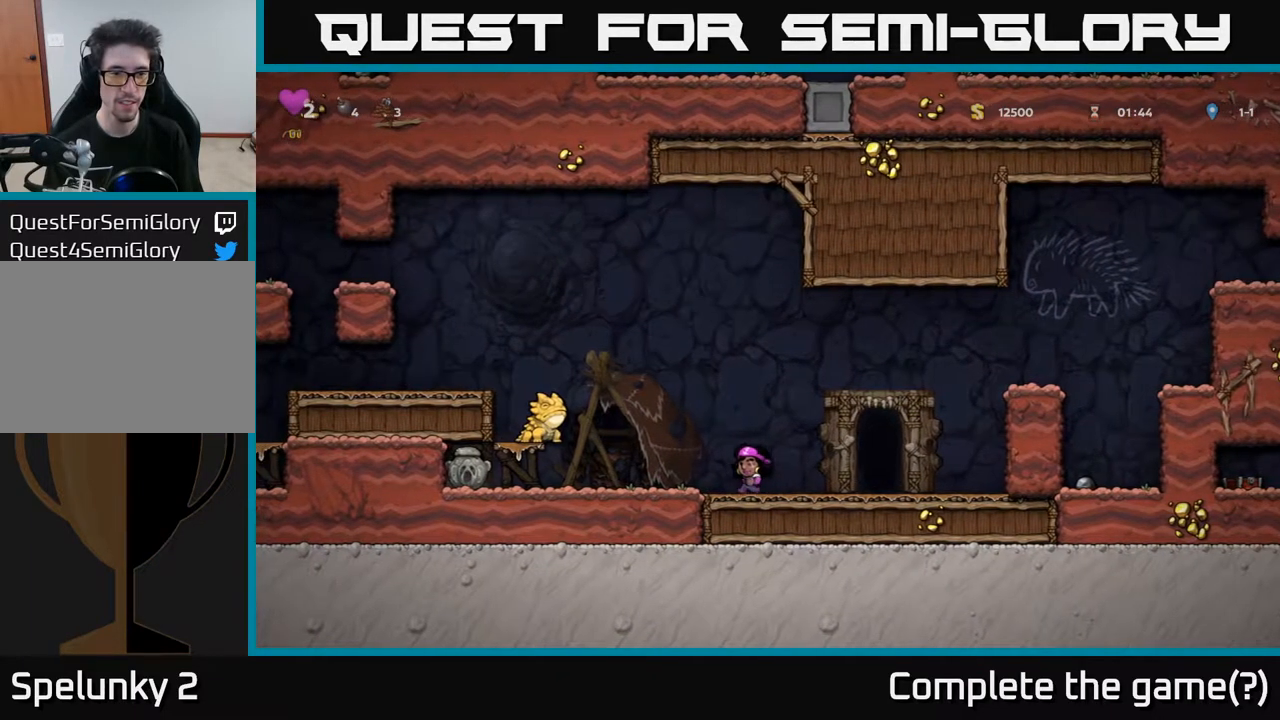
{"buttons": ["DPAD_RIGHT"], "left_stick": "center", "right_stick": "center", "events": [[33, "X", "down"], [133, "X", "up"], [200, "A", "up"], [367, "DPAD_LEFT", "up"], [383, "DPAD_RIGHT", "down"]]}
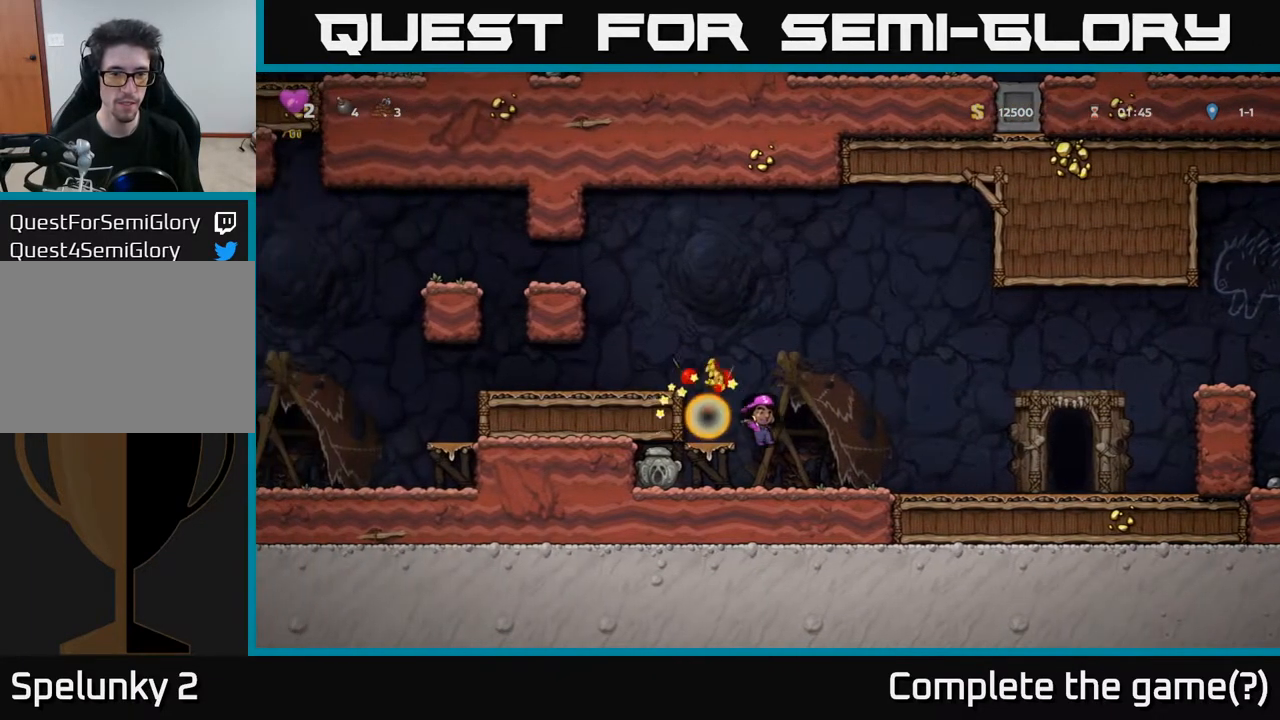
{"buttons": ["DPAD_LEFT"], "left_stick": "center", "right_stick": "center", "events": [[283, "DPAD_RIGHT", "up"], [333, "DPAD_LEFT", "down"]]}
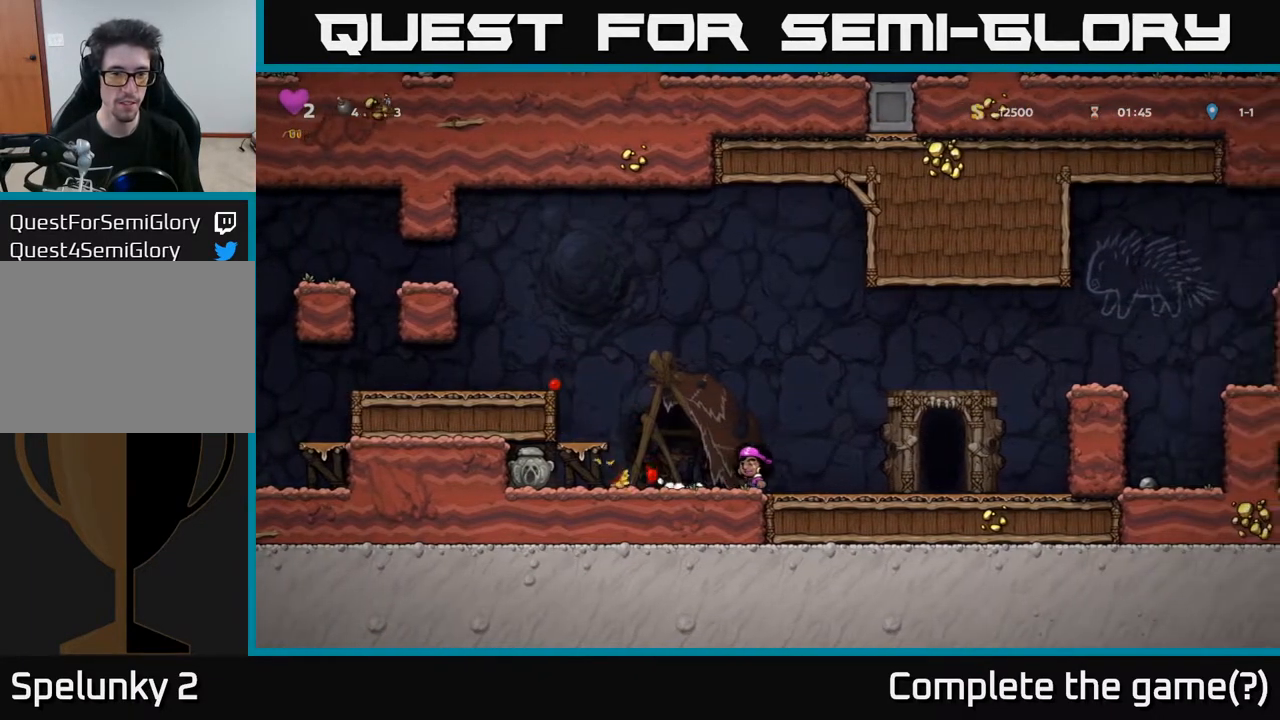
{"buttons": ["X", "DPAD_LEFT"], "left_stick": "center", "right_stick": "center", "events": [[117, "DPAD_LEFT", "up"], [400, "DPAD_LEFT", "down"], [433, "X", "down"]]}
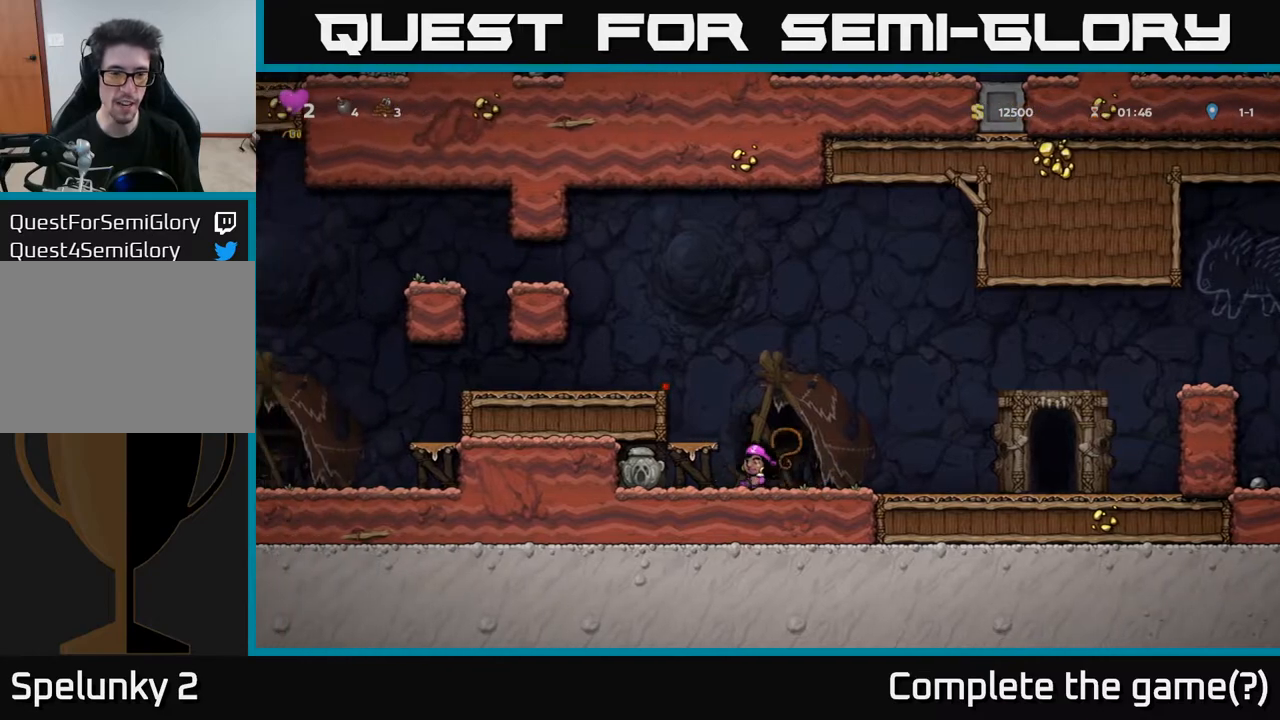
{"buttons": [], "left_stick": "center", "right_stick": "center", "events": [[67, "X", "up"], [167, "DPAD_LEFT", "up"]]}
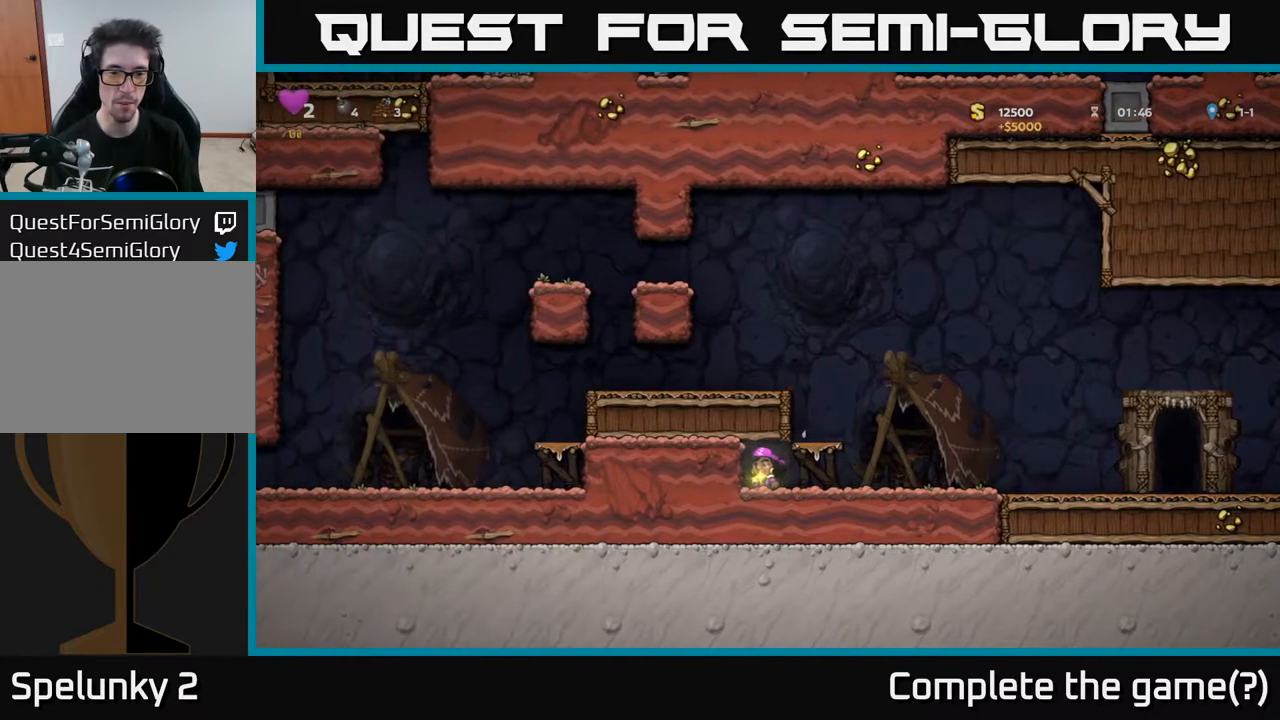
{"buttons": ["DPAD_RIGHT"], "left_stick": "center", "right_stick": "center", "events": [[250, "DPAD_RIGHT", "down"]]}
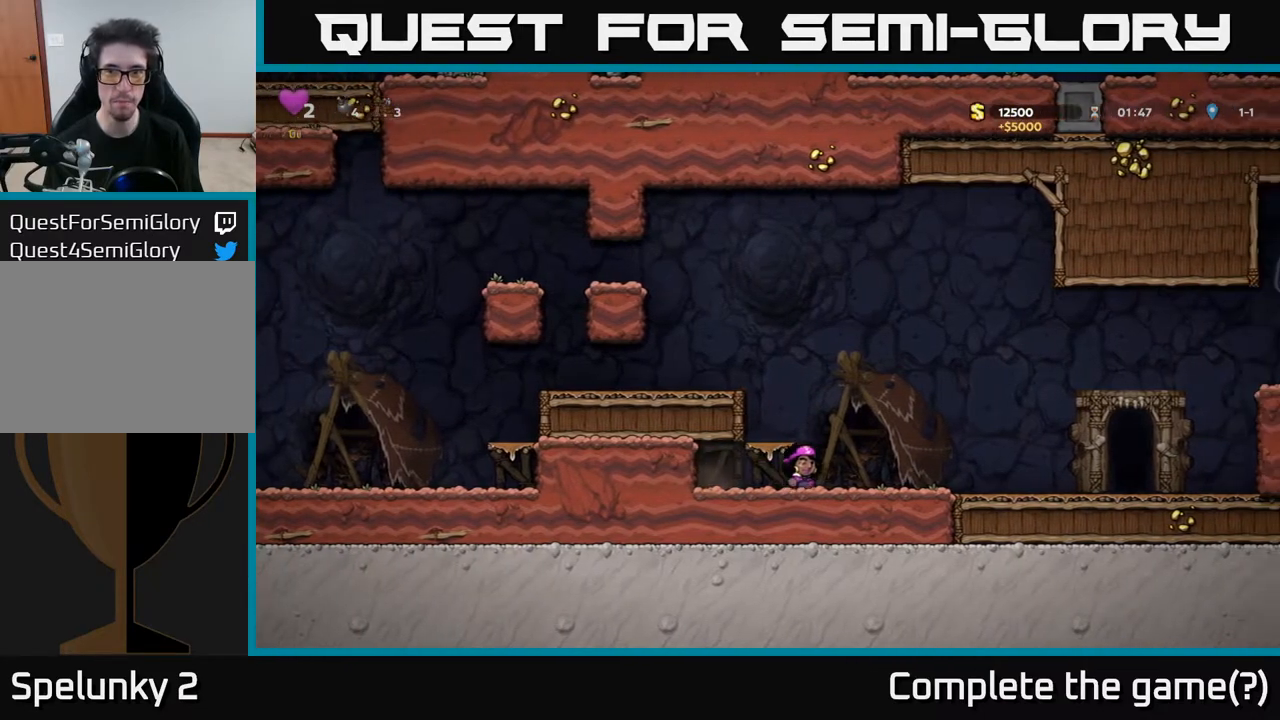
{"buttons": [], "left_stick": "center", "right_stick": "center", "events": [[500, "DPAD_RIGHT", "up"]]}
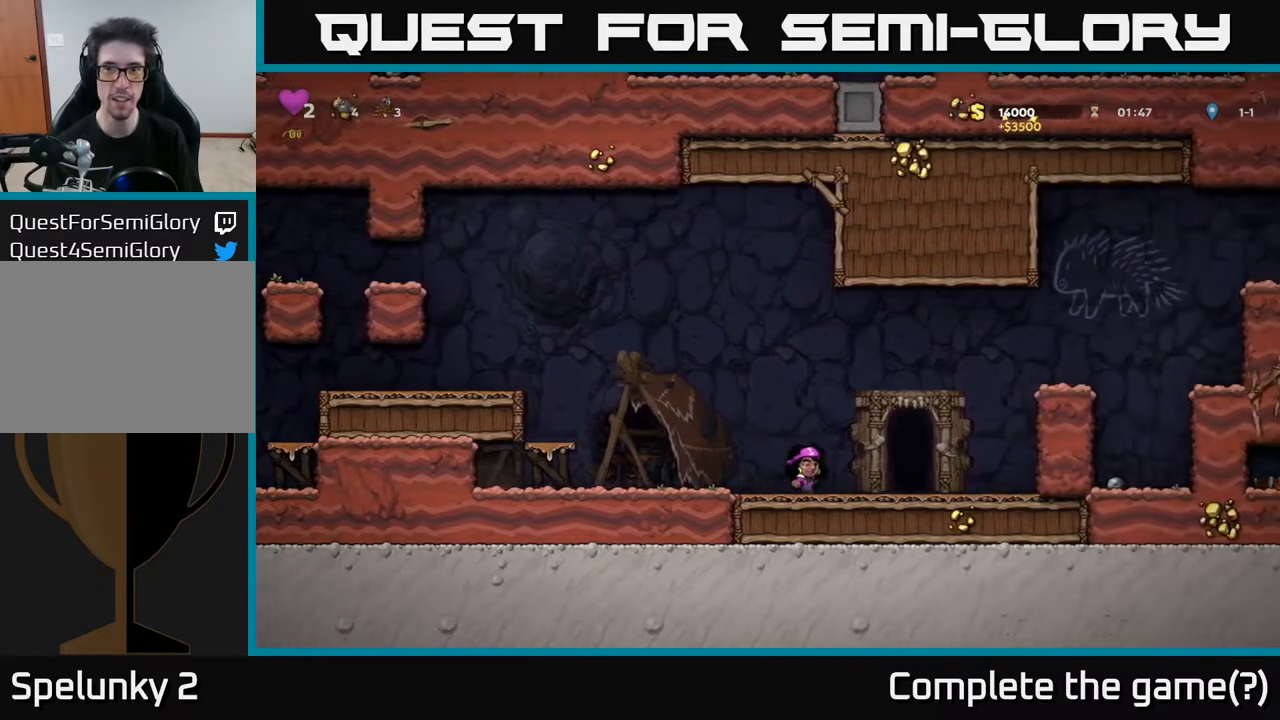
{"buttons": [], "left_stick": "center", "right_stick": "center", "events": [[67, "DPAD_LEFT", "down"], [283, "DPAD_LEFT", "up"]]}
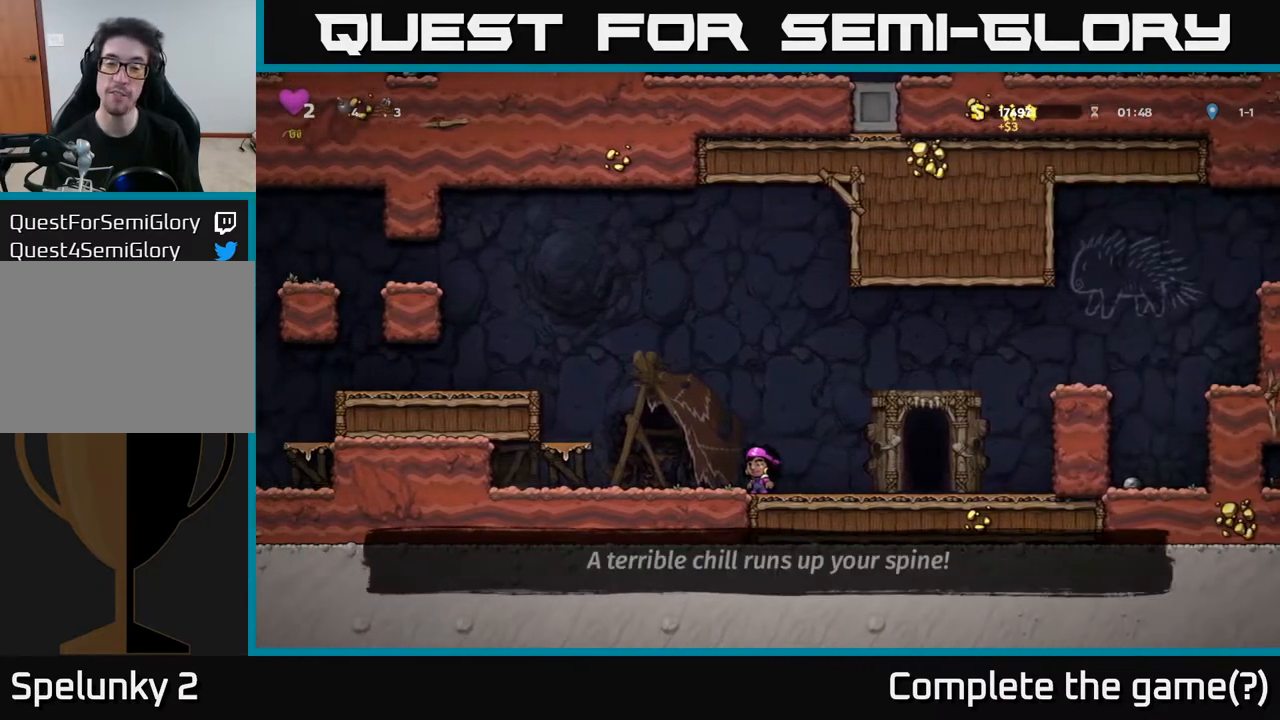
{"buttons": ["A", "DPAD_LEFT"], "left_stick": "center", "right_stick": "center", "events": [[150, "DPAD_LEFT", "down"], [350, "A", "down"]]}
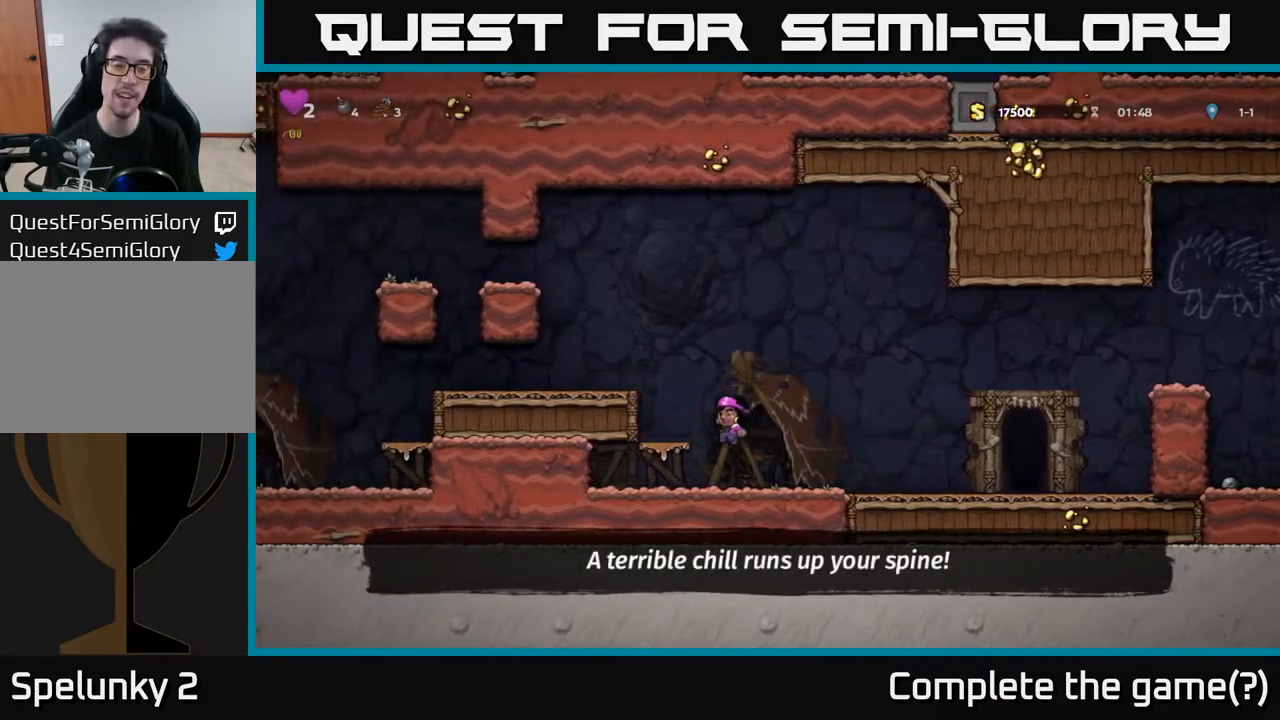
{"buttons": ["DPAD_LEFT"], "left_stick": "center", "right_stick": "center", "events": [[67, "A", "up"], [350, "A", "down"], [483, "A", "up"]]}
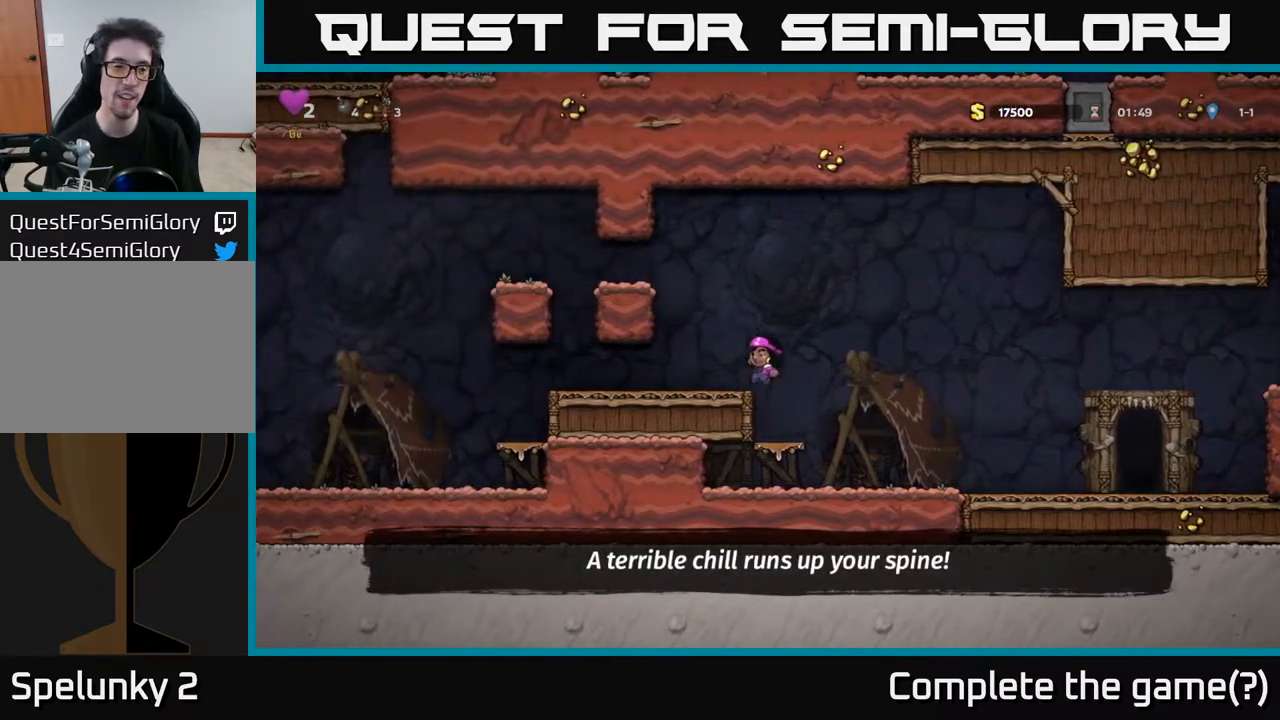
{"buttons": ["DPAD_LEFT"], "left_stick": "center", "right_stick": "center", "events": []}
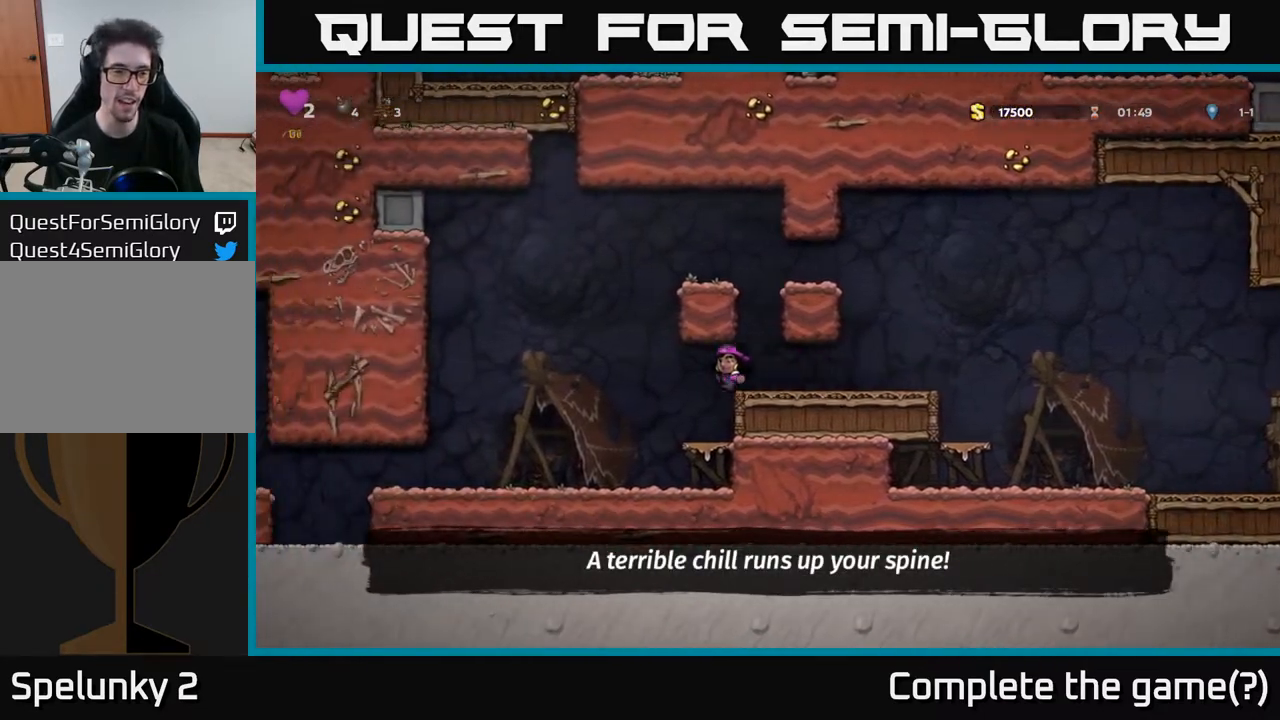
{"buttons": ["DPAD_LEFT"], "left_stick": "center", "right_stick": "center", "events": []}
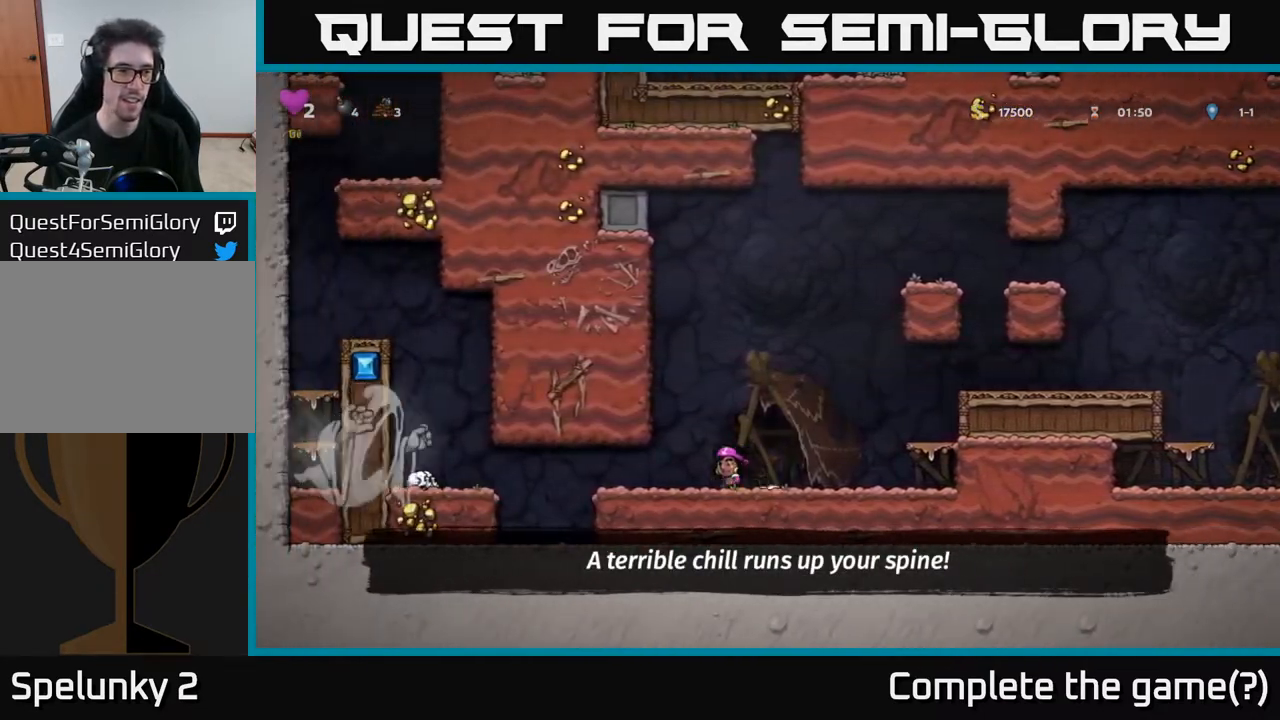
{"buttons": ["DPAD_RIGHT"], "left_stick": "center", "right_stick": "center", "events": [[67, "DPAD_LEFT", "up"], [433, "DPAD_RIGHT", "down"]]}
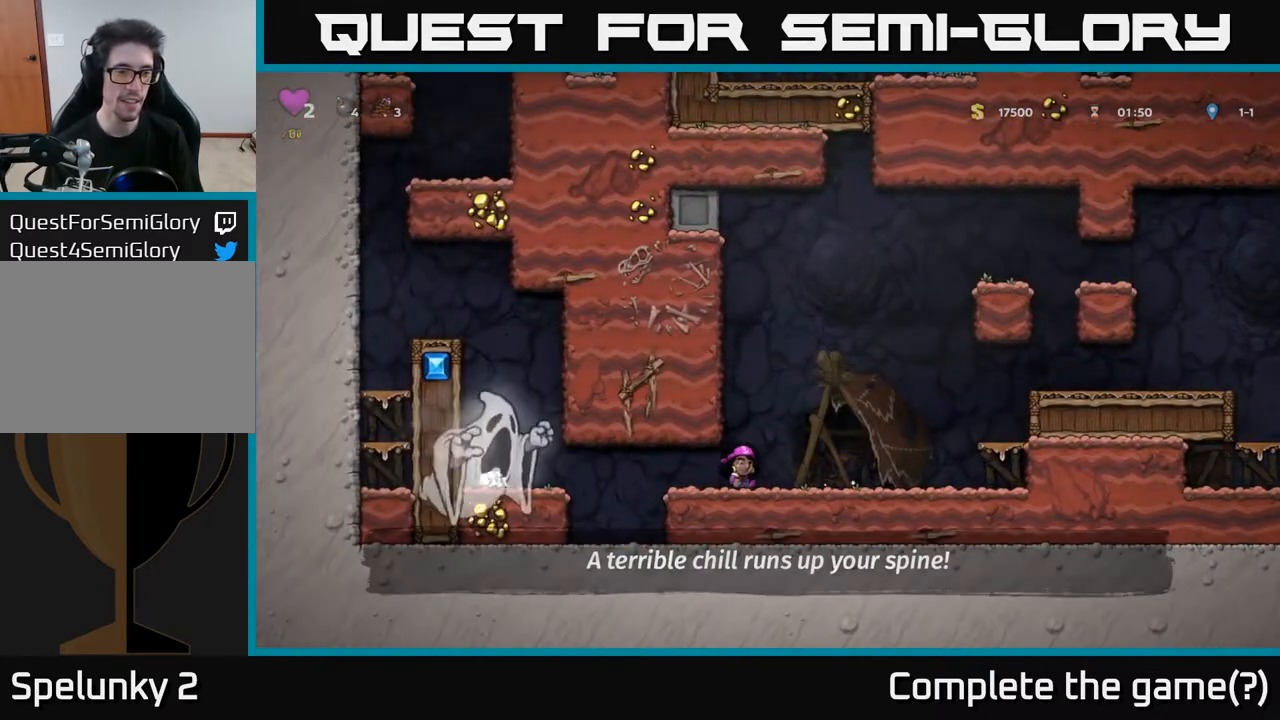
{"buttons": ["DPAD_RIGHT"], "left_stick": "center", "right_stick": "center", "events": [[217, "A", "down"], [417, "A", "up"]]}
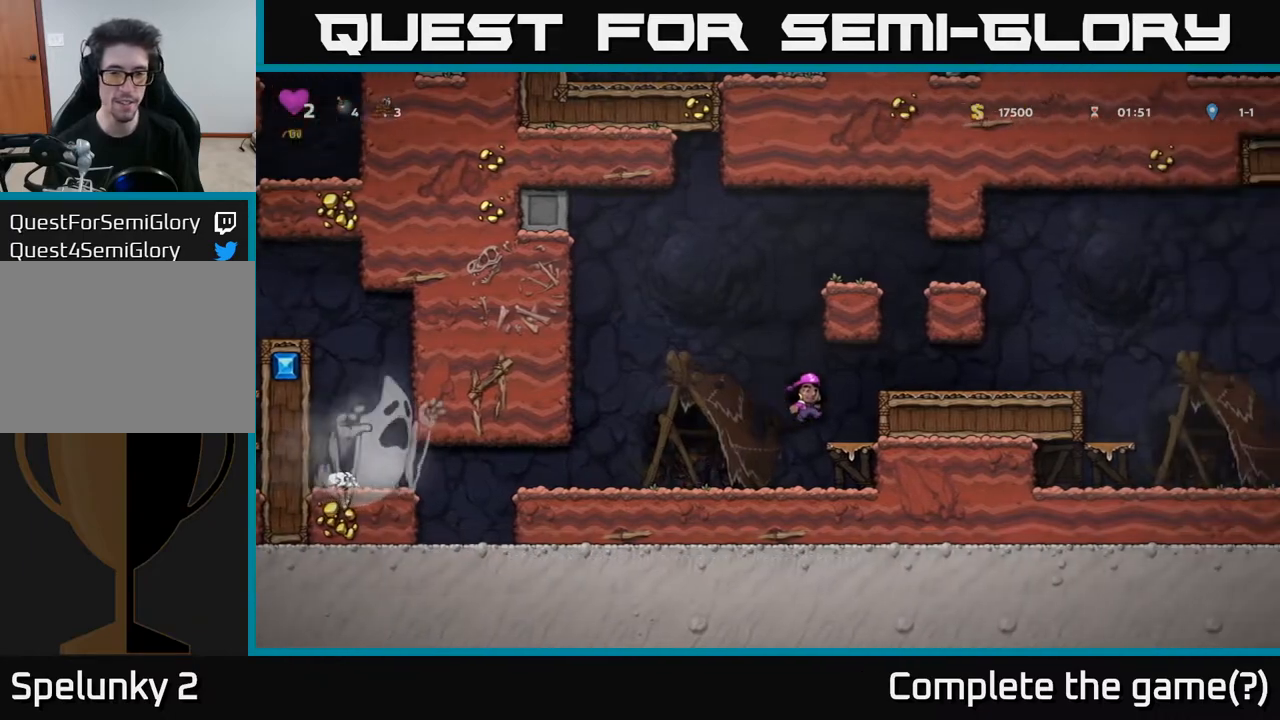
{"buttons": ["DPAD_RIGHT"], "left_stick": "center", "right_stick": "center", "events": [[217, "A", "down"], [350, "A", "up"]]}
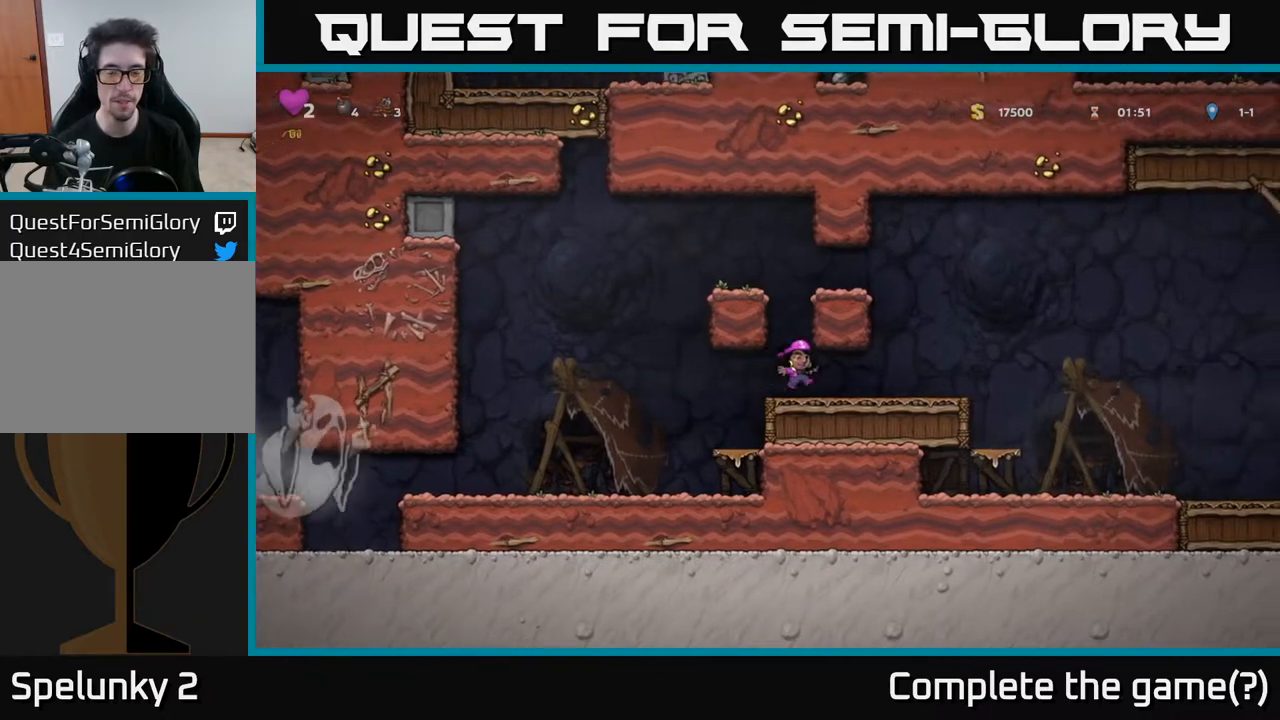
{"buttons": ["DPAD_RIGHT"], "left_stick": "center", "right_stick": "center", "events": [[283, "A", "down"], [450, "A", "up"]]}